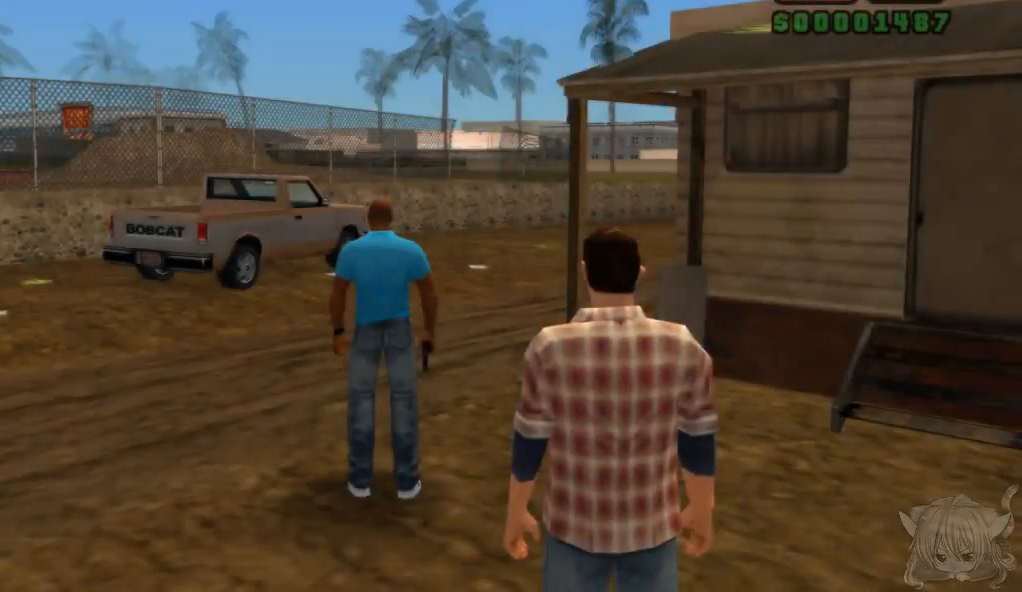
Gameplay with a controller (arcade stick); each line is a JSON object with the inputs held at the frame after it. "events" lists button and stick changes between this image and that frame as [ms after this image, input, new state], when the widget could be followed in between. Not read: L3 R3.
{"buttons": ["CROSS"], "left_stick": "up", "events": [[300, "left_stick", "up"], [400, "CROSS", "down"]]}
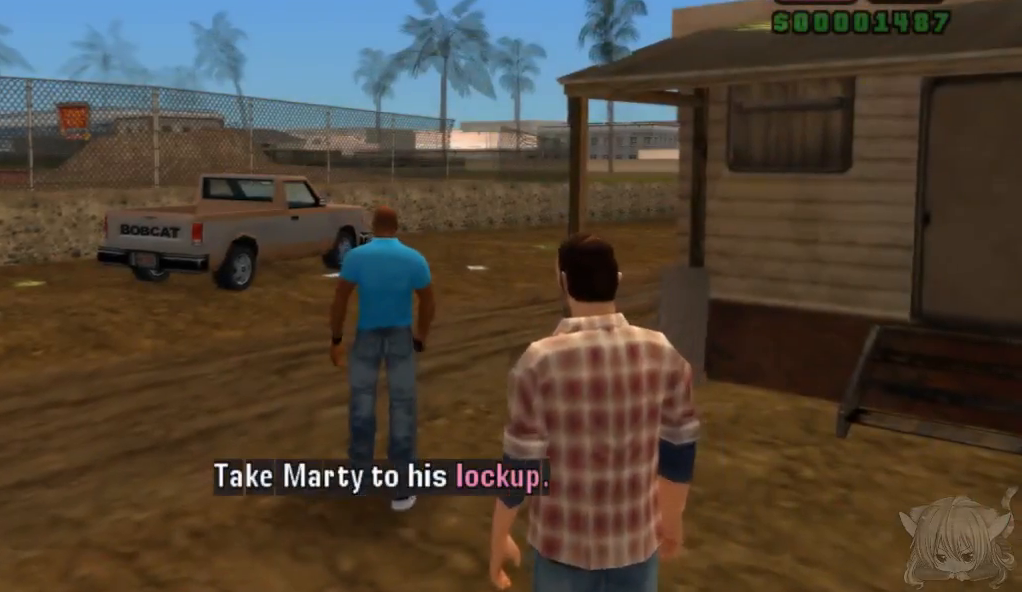
{"buttons": ["CROSS"], "left_stick": "up-left", "events": [[417, "left_stick", "up-left"]]}
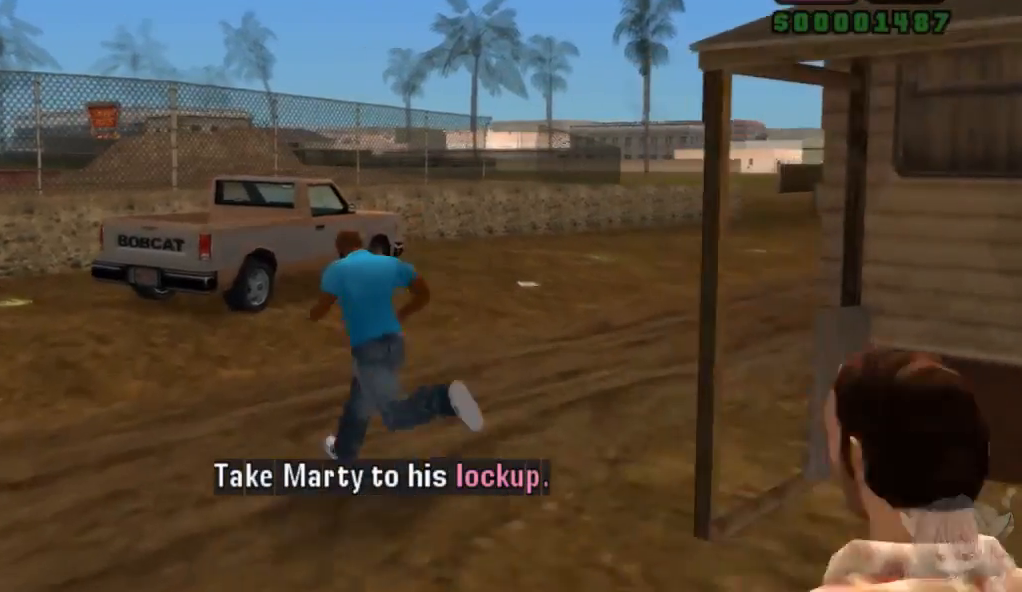
{"buttons": [], "left_stick": "up", "events": [[367, "CROSS", "up"], [417, "left_stick", "up"]]}
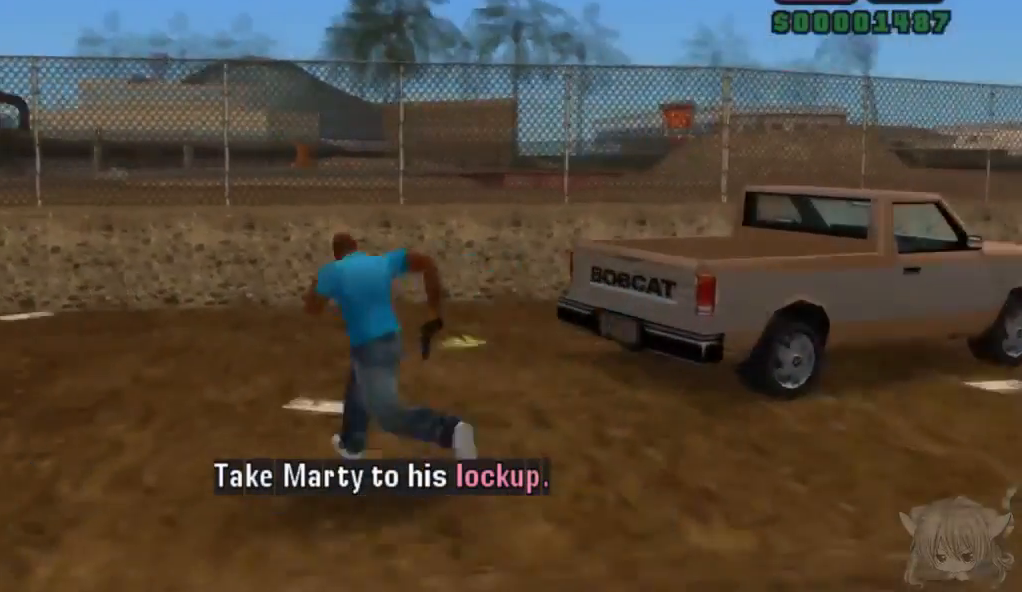
{"buttons": [], "left_stick": "up-right", "events": [[450, "left_stick", "up-right"]]}
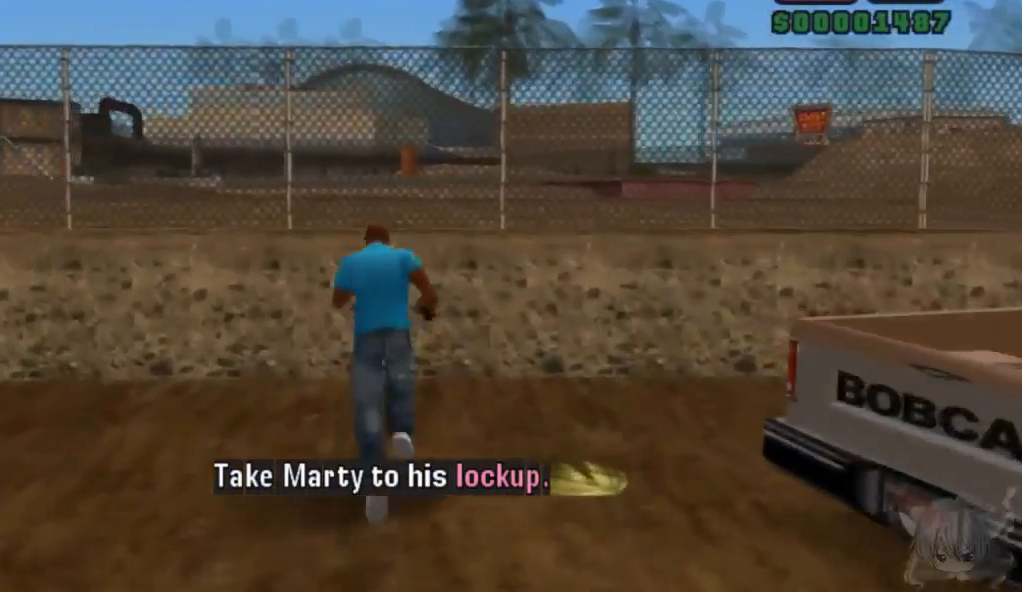
{"buttons": ["TRIANGLE"], "left_stick": "center", "events": [[417, "TRIANGLE", "down"], [417, "left_stick", "center"]]}
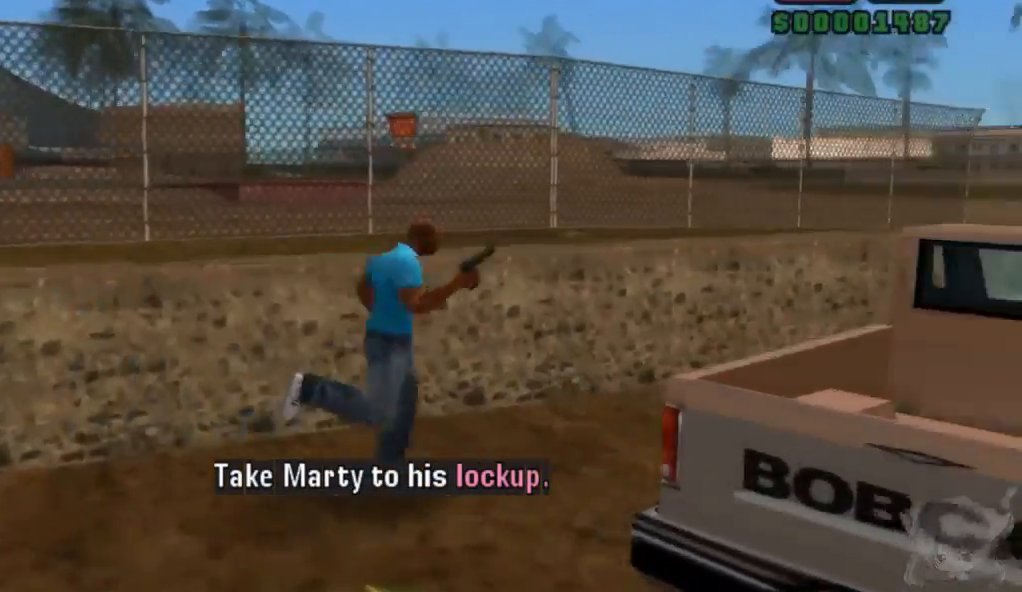
{"buttons": ["CROSS"], "left_stick": "right", "events": [[33, "CROSS", "down"], [33, "TRIANGLE", "up"], [33, "left_stick", "right"]]}
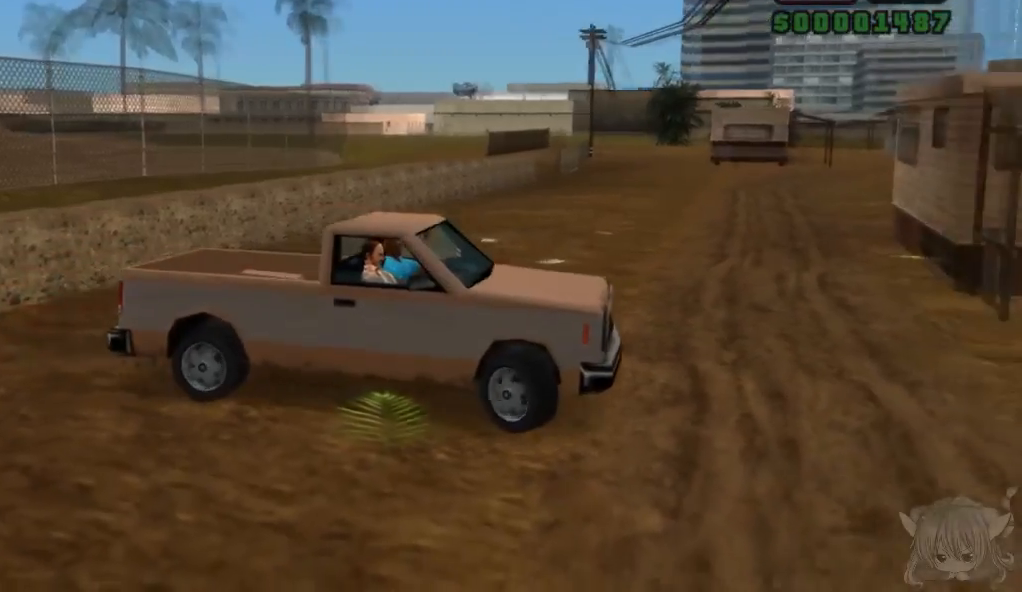
{"buttons": [], "left_stick": "right", "events": [[500, "CROSS", "up"]]}
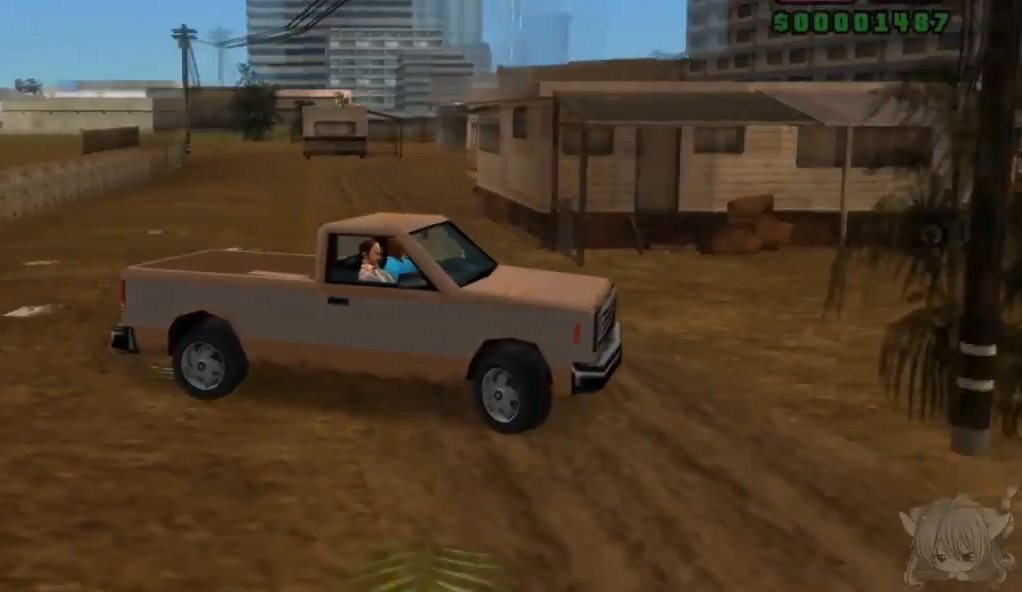
{"buttons": ["SQUARE"], "left_stick": "left", "events": [[33, "SQUARE", "down"], [200, "left_stick", "center"], [350, "left_stick", "left"]]}
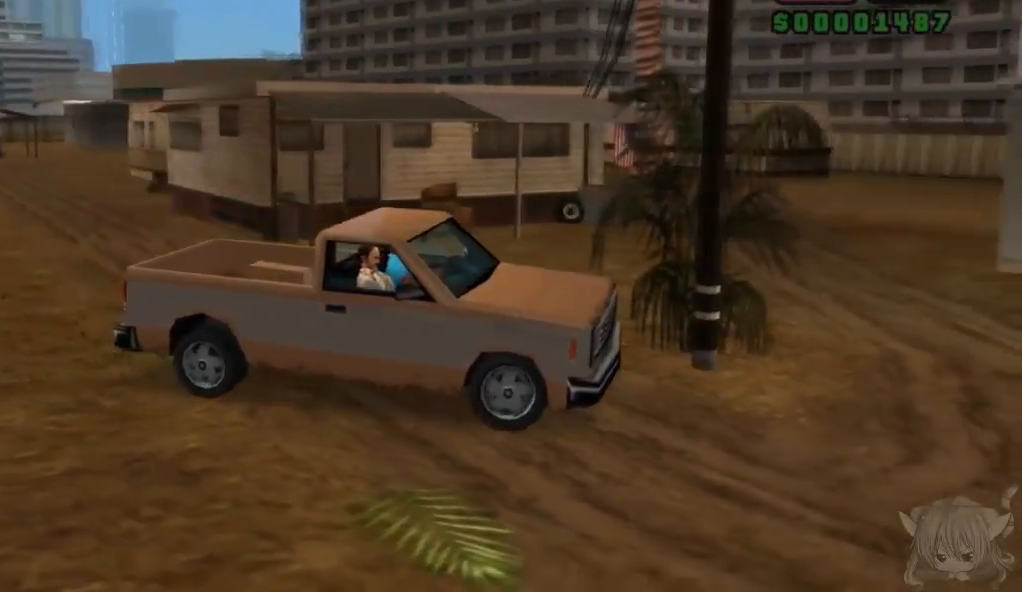
{"buttons": ["SQUARE"], "left_stick": "left", "events": []}
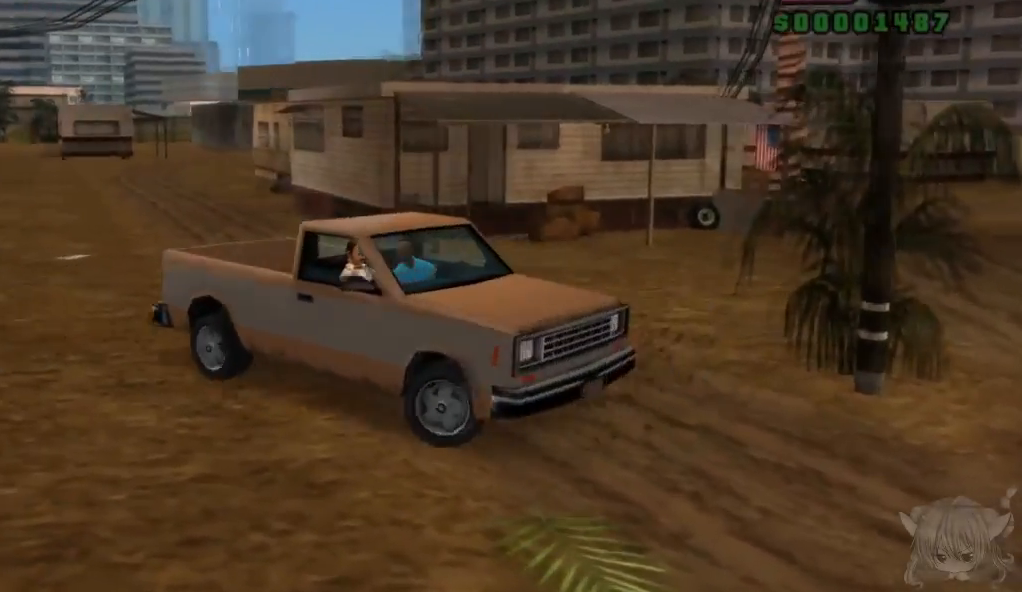
{"buttons": ["CROSS"], "left_stick": "center", "events": [[83, "left_stick", "center"], [100, "SQUARE", "up"], [133, "CROSS", "down"]]}
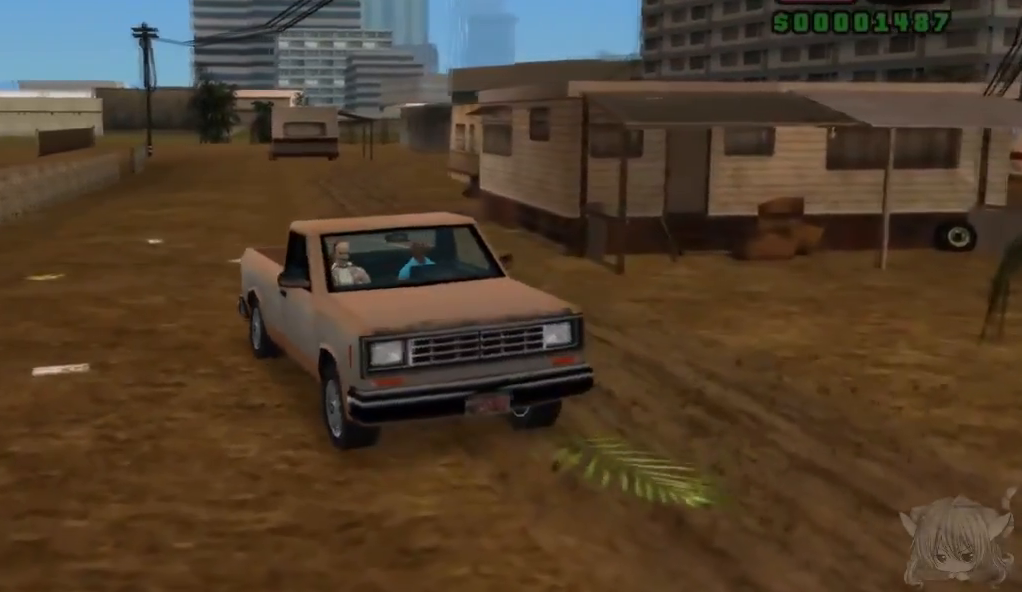
{"buttons": ["CROSS"], "left_stick": "left", "events": [[100, "left_stick", "left"]]}
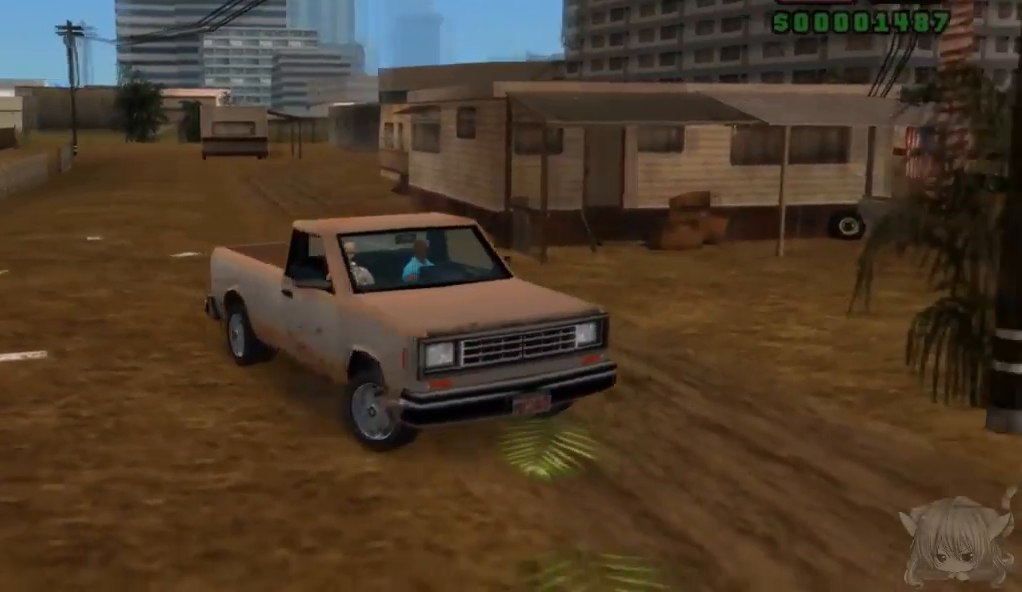
{"buttons": ["CROSS"], "left_stick": "center", "events": [[33, "left_stick", "center"]]}
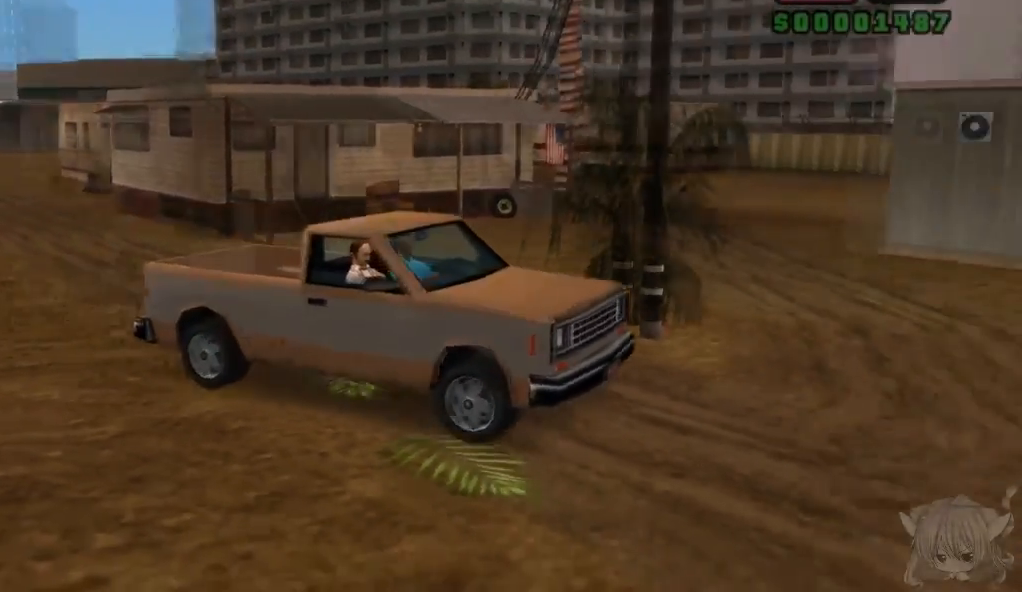
{"buttons": ["SQUARE"], "left_stick": "right", "events": [[250, "CROSS", "up"], [417, "SQUARE", "down"], [417, "left_stick", "right"]]}
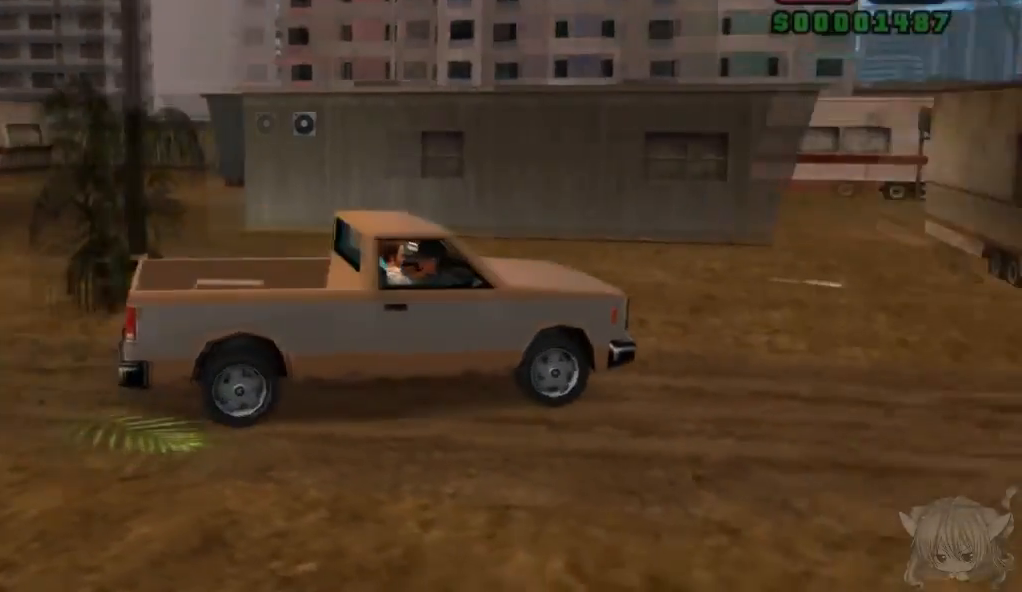
{"buttons": ["CROSS"], "left_stick": "center", "events": [[83, "SQUARE", "up"], [267, "left_stick", "center"], [400, "CROSS", "down"]]}
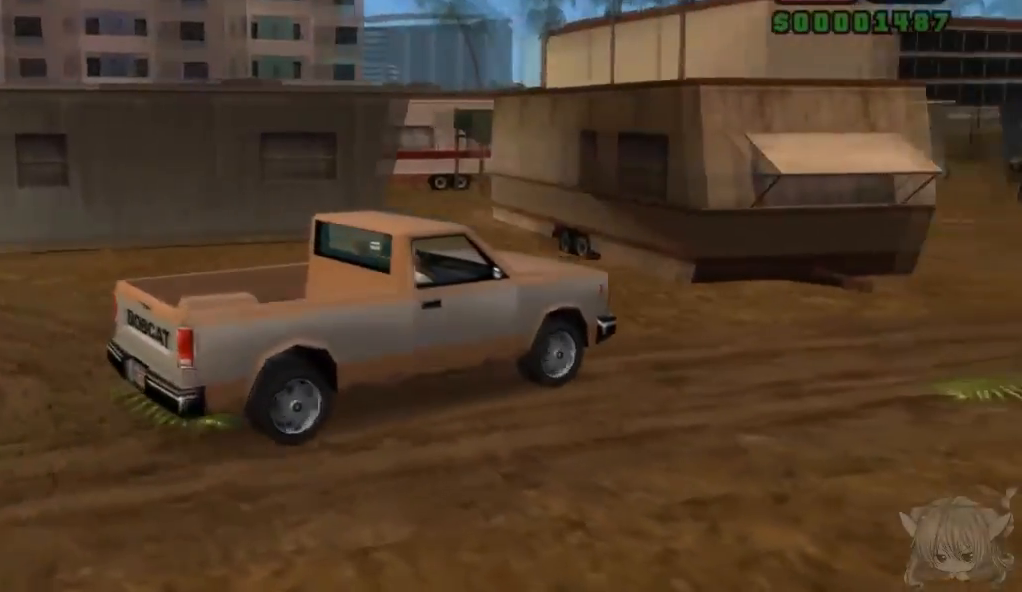
{"buttons": [], "left_stick": "right", "events": [[183, "left_stick", "right"], [283, "CROSS", "up"]]}
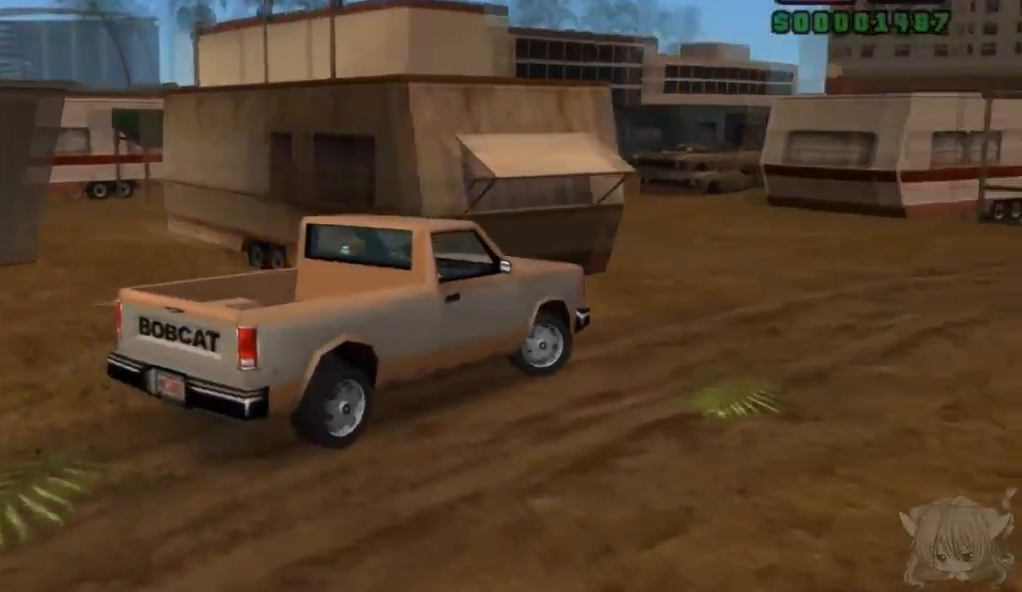
{"buttons": ["CROSS"], "left_stick": "center", "events": [[167, "left_stick", "center"], [250, "CROSS", "down"], [383, "left_stick", "left"], [467, "left_stick", "center"]]}
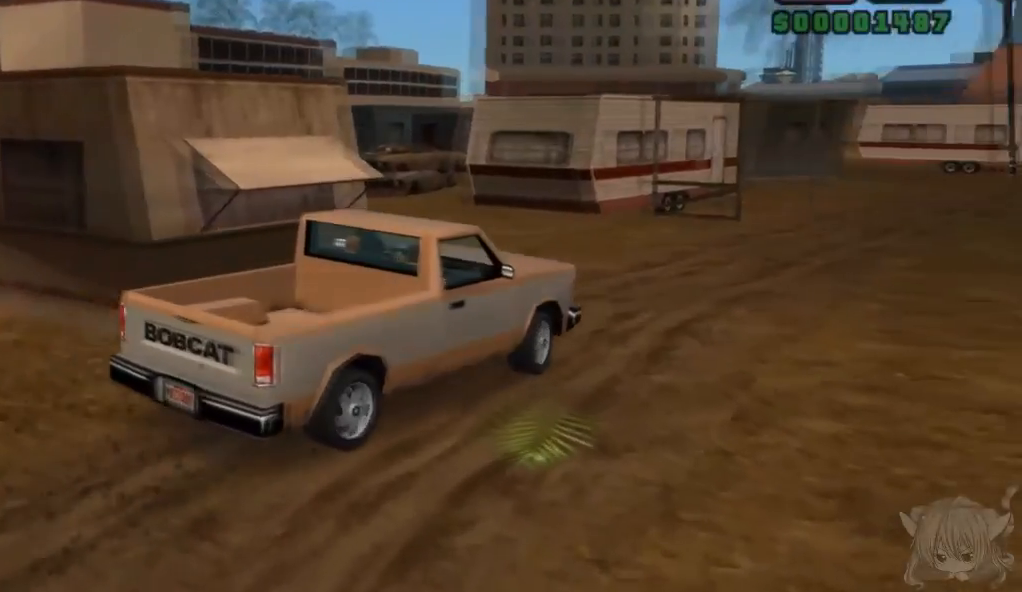
{"buttons": ["CROSS"], "left_stick": "center", "events": [[217, "left_stick", "right"], [467, "left_stick", "center"]]}
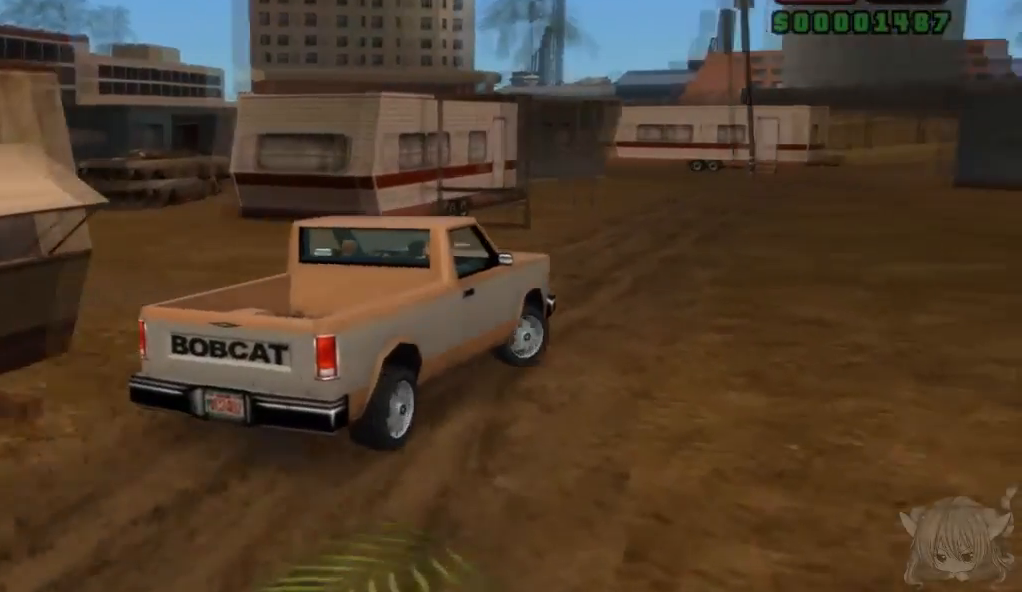
{"buttons": [], "left_stick": "left", "events": [[17, "CROSS", "up"], [300, "left_stick", "left"]]}
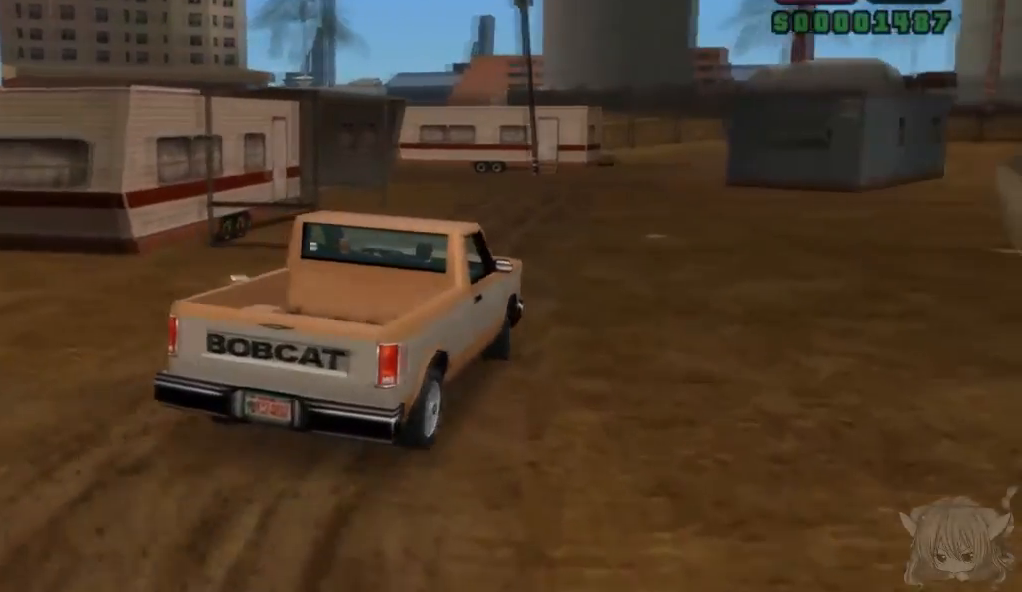
{"buttons": [], "left_stick": "right", "events": [[17, "left_stick", "center"], [233, "SQUARE", "down"], [367, "left_stick", "right"], [417, "SQUARE", "up"]]}
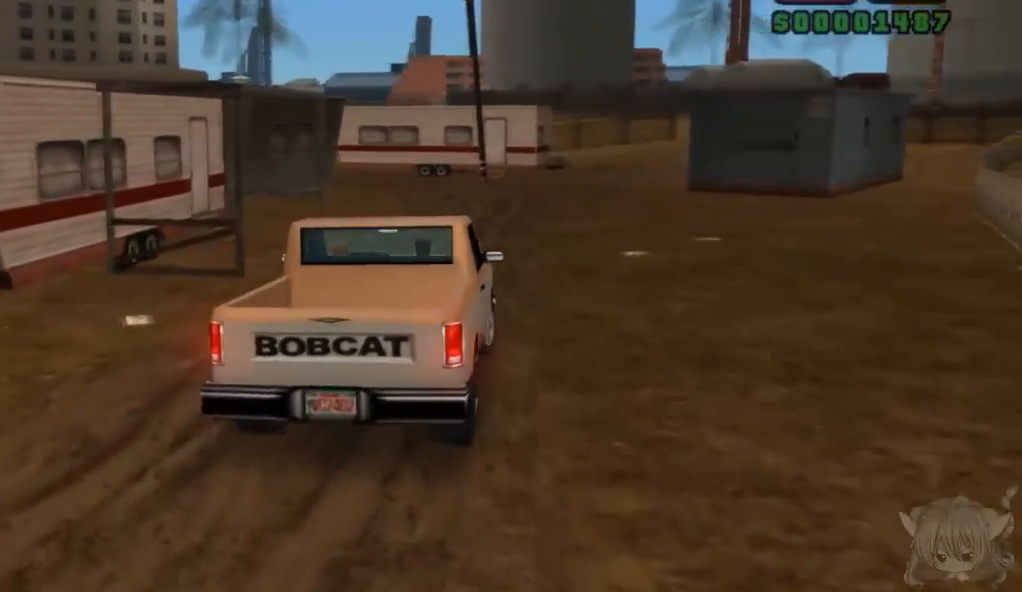
{"buttons": ["CROSS"], "left_stick": "center", "events": [[50, "CROSS", "down"], [133, "left_stick", "center"], [233, "left_stick", "left"], [433, "left_stick", "center"]]}
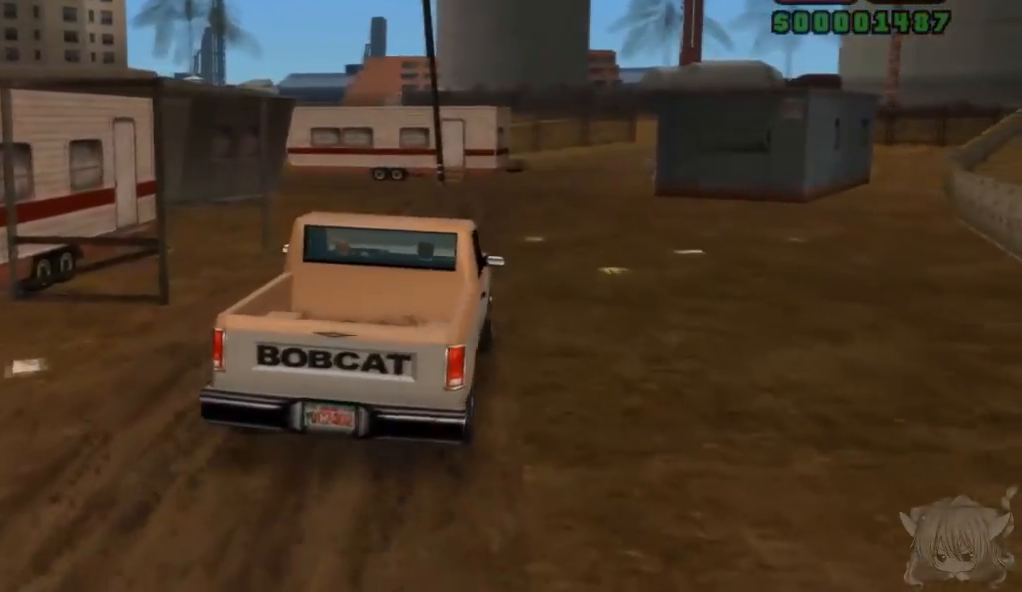
{"buttons": ["CROSS"], "left_stick": "right", "events": [[417, "left_stick", "right"]]}